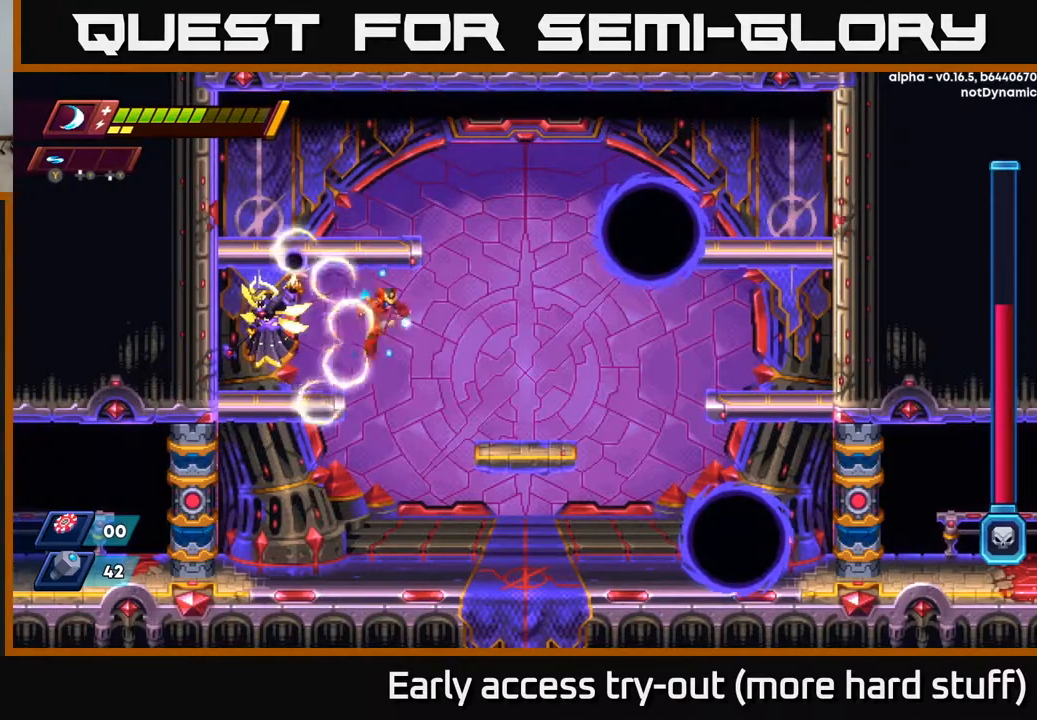
Gameplay with a controller (Xbox layout); each line is a JSON object with the inputs held at the frame after it. "events" lists button and stick changes between this image and that frame as [ms after this image, input, new state], when the widget could be followed in between. Not read: left_stick.
{"buttons": ["DPAD_RIGHT"], "right_stick": "center", "events": []}
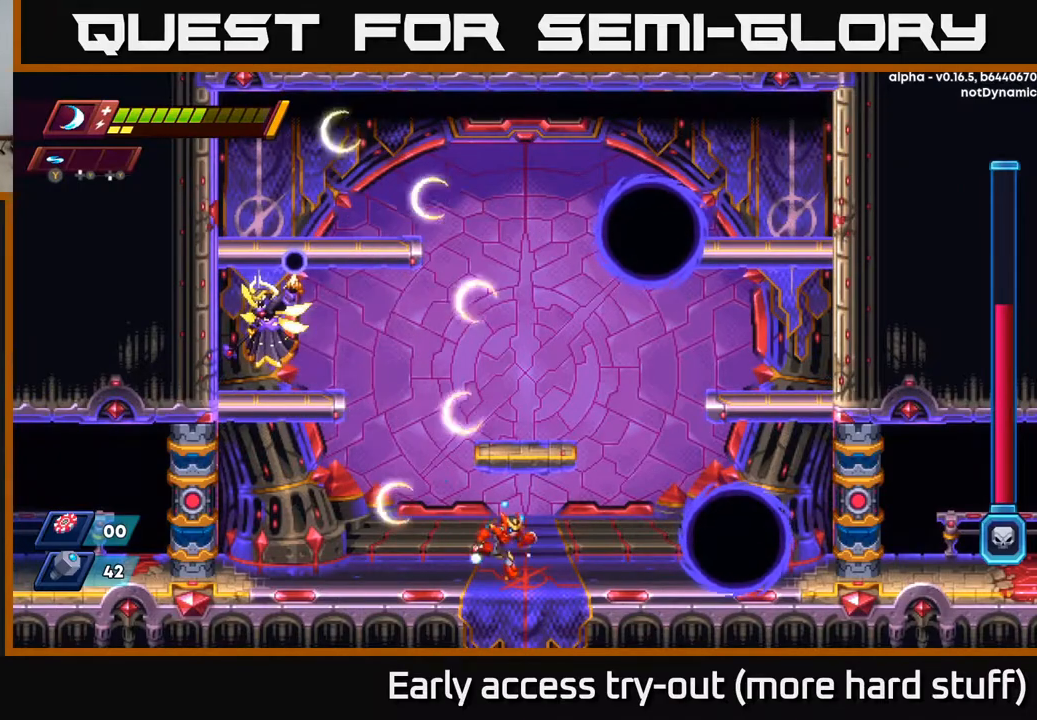
{"buttons": ["A"], "right_stick": "center", "events": [[117, "DPAD_RIGHT", "up"], [133, "DPAD_LEFT", "down"], [167, "R2", "down"], [317, "A", "down"], [350, "DPAD_LEFT", "up"], [400, "R2", "up"]]}
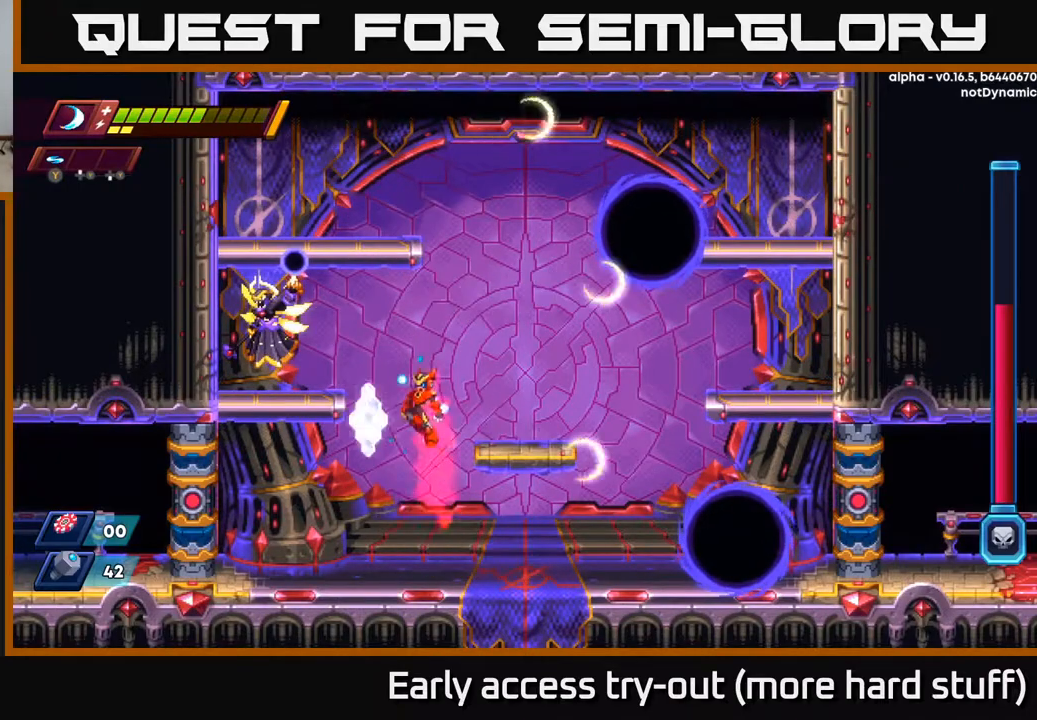
{"buttons": [], "right_stick": "center", "events": [[33, "DPAD_LEFT", "down"], [83, "X", "down"], [167, "DPAD_LEFT", "up"], [200, "A", "up"], [217, "X", "up"]]}
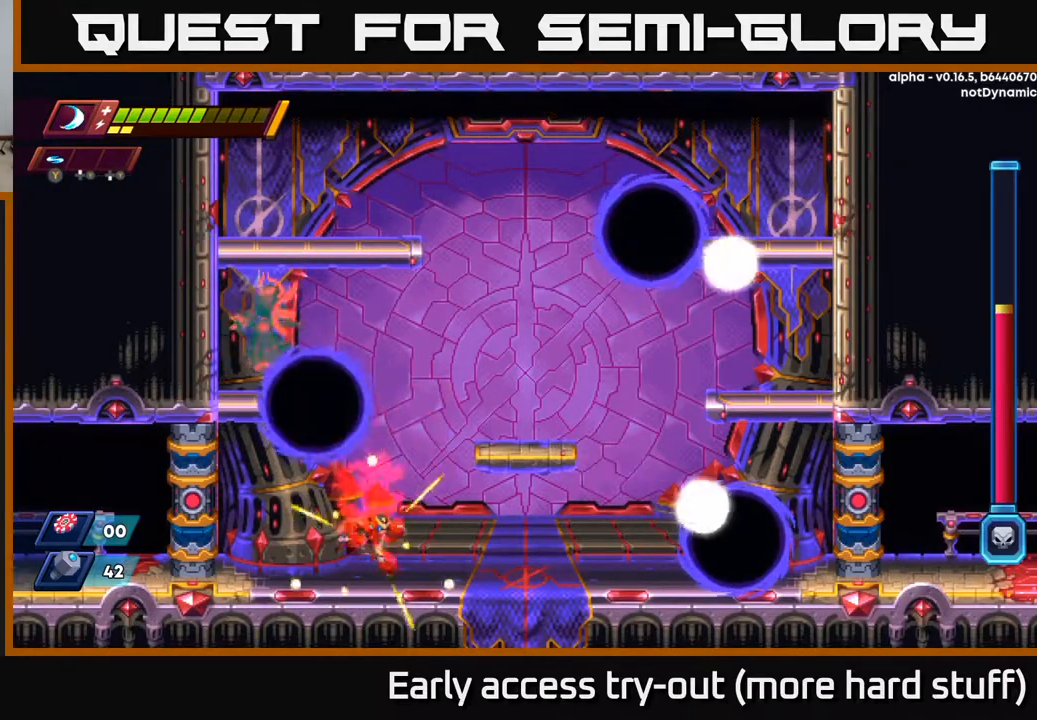
{"buttons": ["DPAD_RIGHT"], "right_stick": "center", "events": [[50, "DPAD_RIGHT", "down"], [67, "A", "down"], [483, "A", "up"]]}
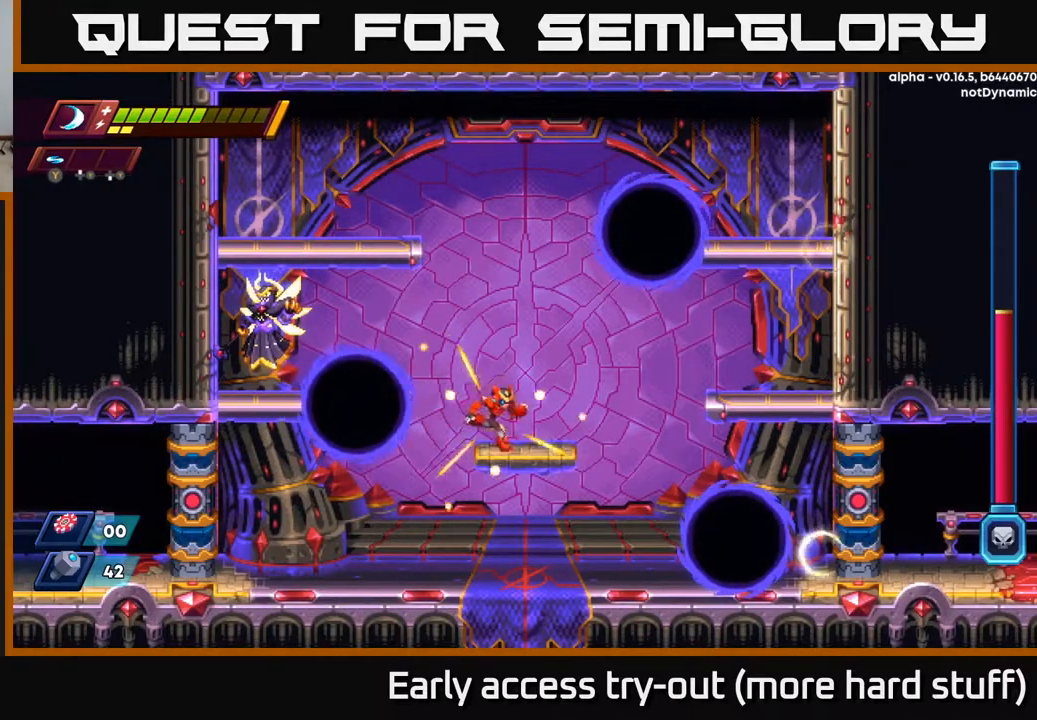
{"buttons": ["DPAD_RIGHT"], "right_stick": "center", "events": [[100, "A", "down"], [100, "DPAD_RIGHT", "up"], [117, "DPAD_LEFT", "down"], [167, "A", "up"], [233, "Y", "down"], [317, "DPAD_LEFT", "up"], [333, "Y", "up"], [383, "DPAD_RIGHT", "down"]]}
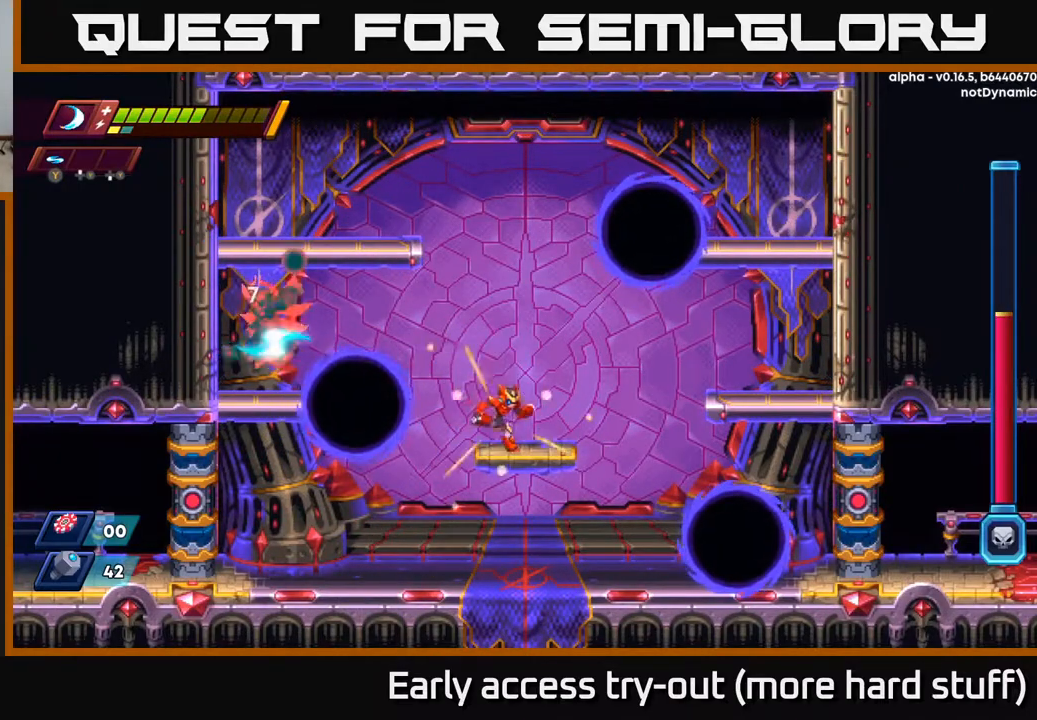
{"buttons": [], "right_stick": "center", "events": [[117, "DPAD_RIGHT", "up"], [183, "DPAD_LEFT", "down"], [250, "DPAD_LEFT", "up"]]}
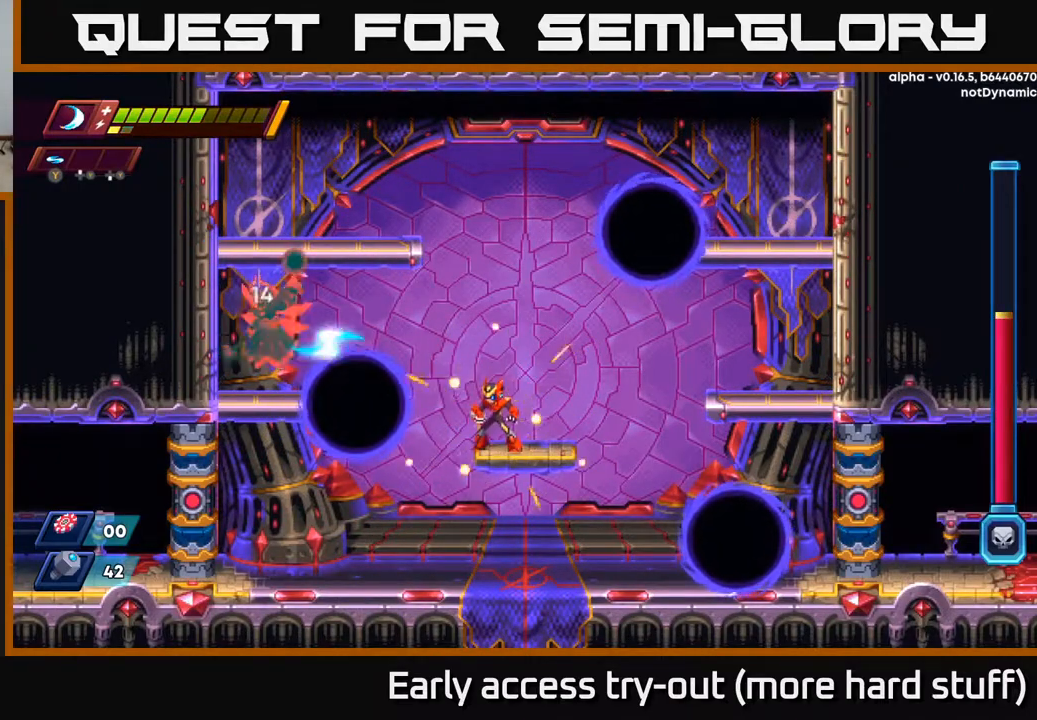
{"buttons": [], "right_stick": "center", "events": [[17, "DPAD_DOWN", "down"], [100, "A", "down"], [200, "A", "up"], [283, "DPAD_DOWN", "up"]]}
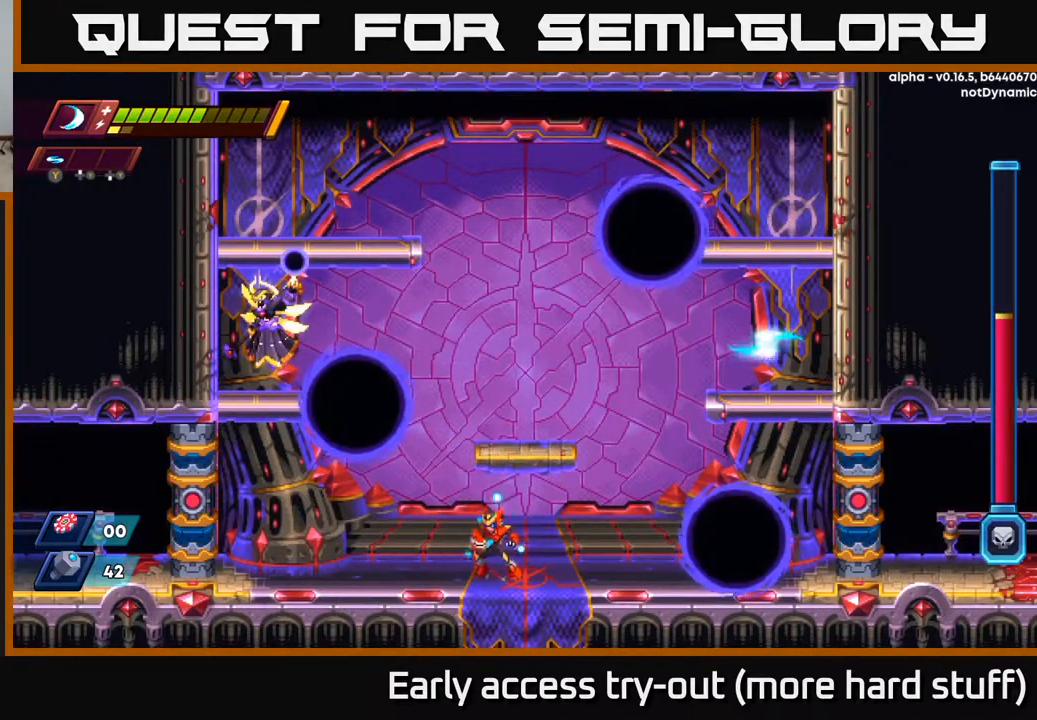
{"buttons": [], "right_stick": "center", "events": [[133, "DPAD_RIGHT", "down"], [400, "DPAD_RIGHT", "up"]]}
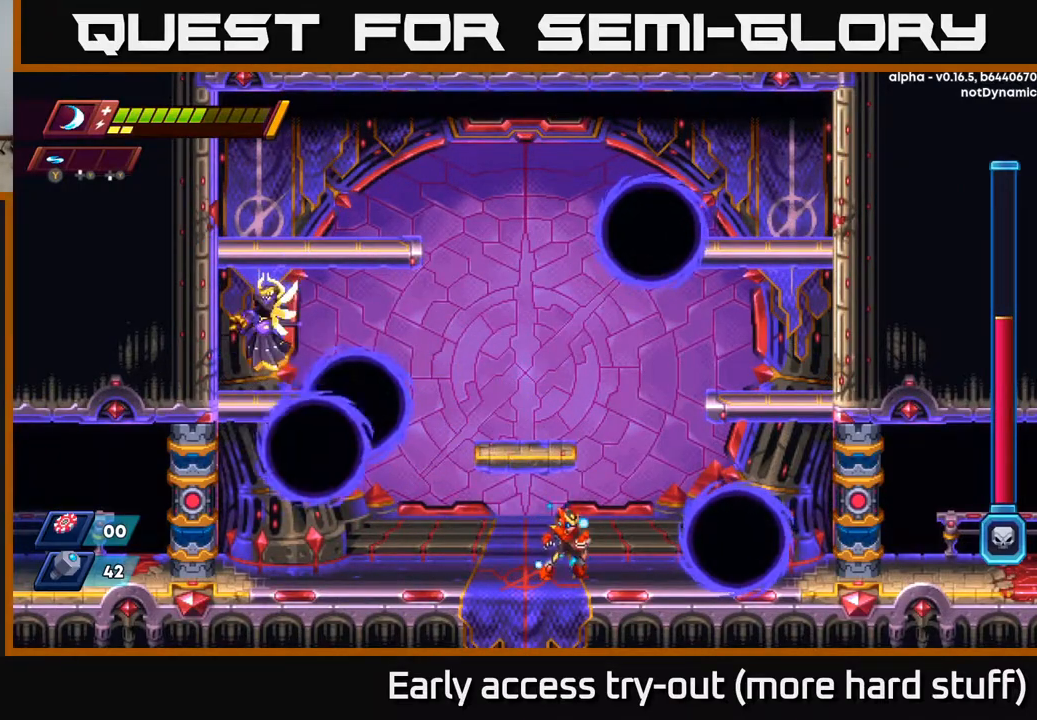
{"buttons": ["A"], "right_stick": "center", "events": [[167, "DPAD_LEFT", "down"], [300, "DPAD_LEFT", "up"], [317, "A", "down"]]}
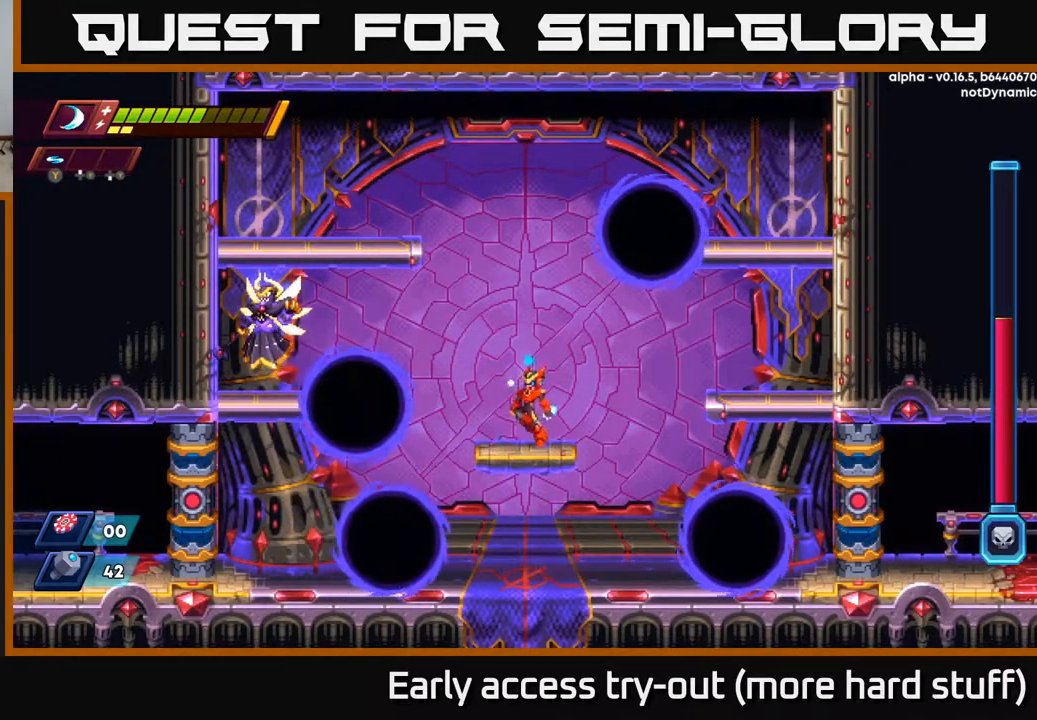
{"buttons": ["Y", "DPAD_LEFT"], "right_stick": "center", "events": [[100, "A", "up"], [250, "DPAD_LEFT", "down"], [317, "A", "down"], [450, "A", "up"], [500, "Y", "down"]]}
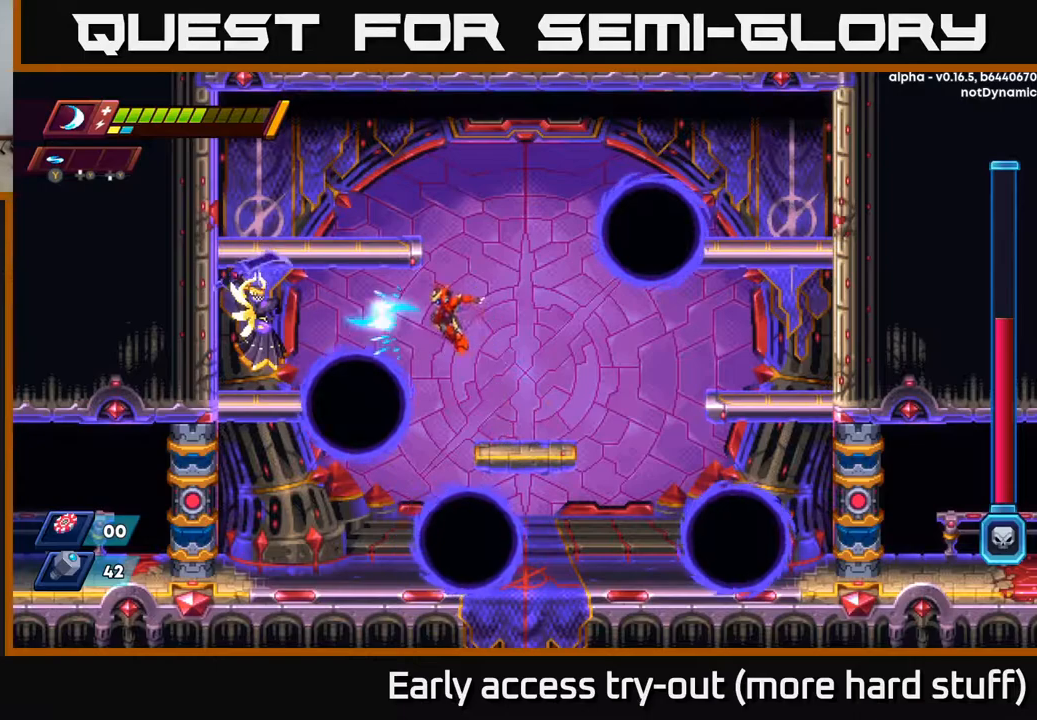
{"buttons": [], "right_stick": "center", "events": [[50, "DPAD_LEFT", "up"], [83, "Y", "up"], [100, "DPAD_RIGHT", "down"], [367, "DPAD_RIGHT", "up"]]}
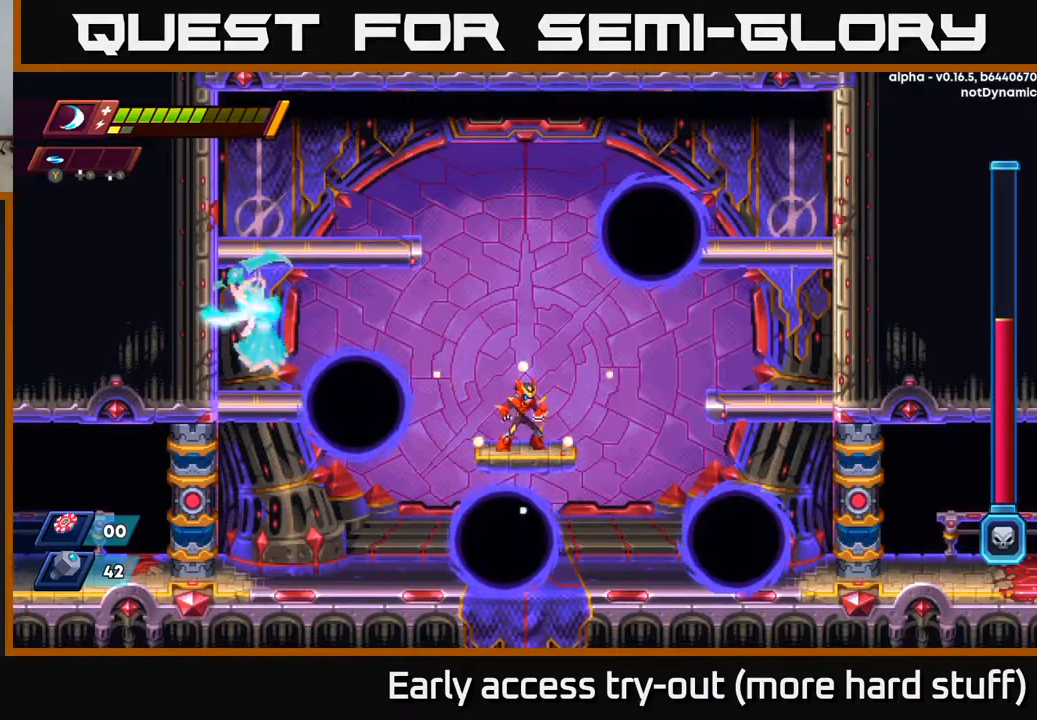
{"buttons": ["A", "R2", "DPAD_RIGHT"], "right_stick": "center", "events": [[200, "DPAD_RIGHT", "down"], [433, "A", "down"], [433, "R2", "down"]]}
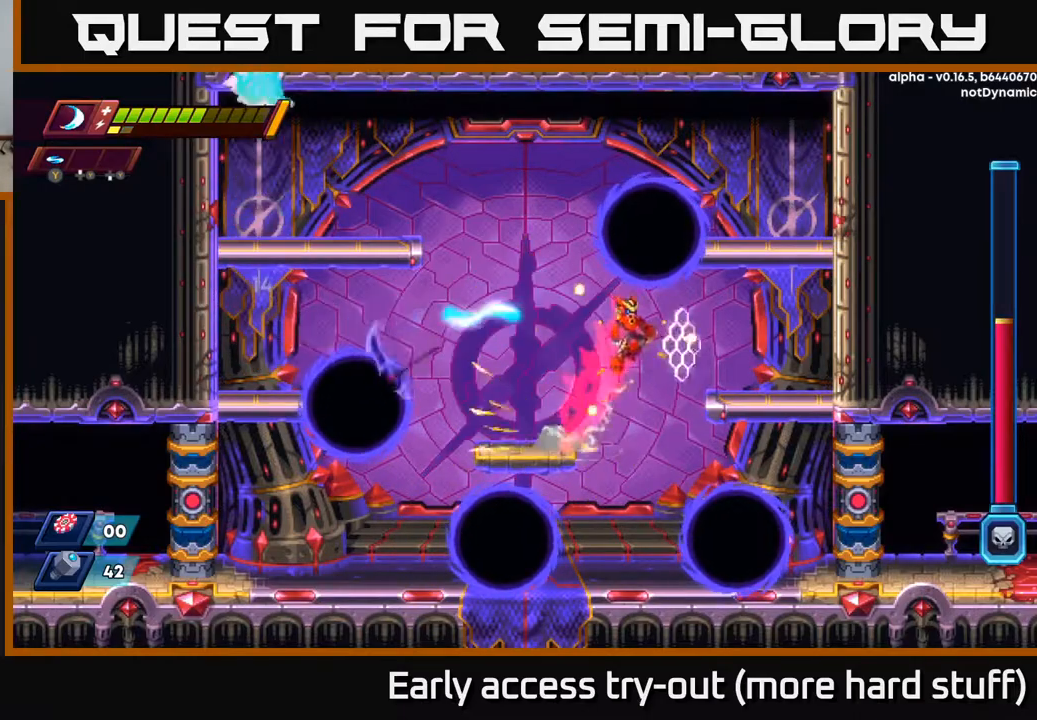
{"buttons": ["DPAD_RIGHT"], "right_stick": "center", "events": [[50, "A", "up"], [83, "R2", "up"]]}
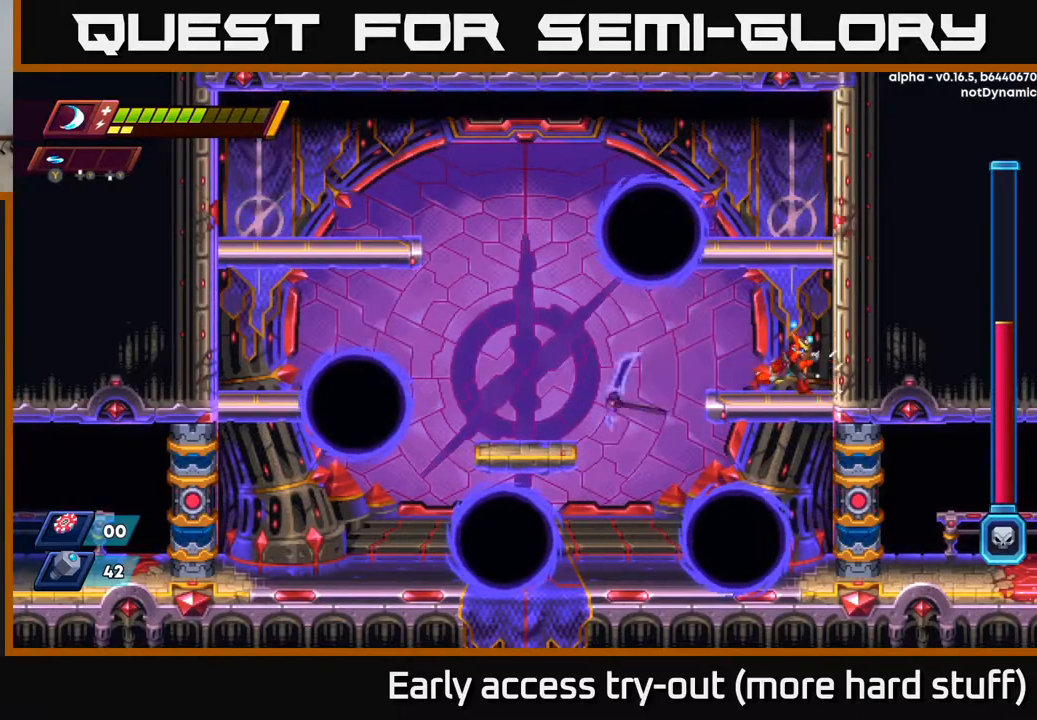
{"buttons": [], "right_stick": "center", "events": [[183, "DPAD_RIGHT", "up"], [267, "DPAD_LEFT", "down"], [333, "DPAD_LEFT", "up"]]}
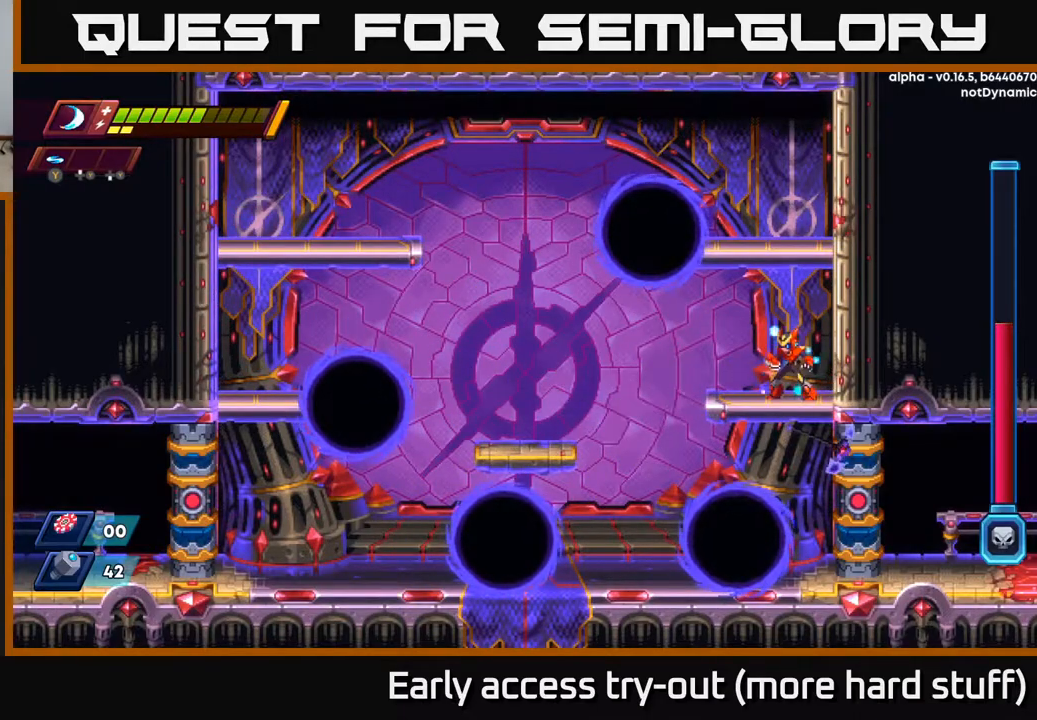
{"buttons": ["R2", "DPAD_LEFT"], "right_stick": "center", "events": [[250, "DPAD_LEFT", "down"], [350, "R2", "down"]]}
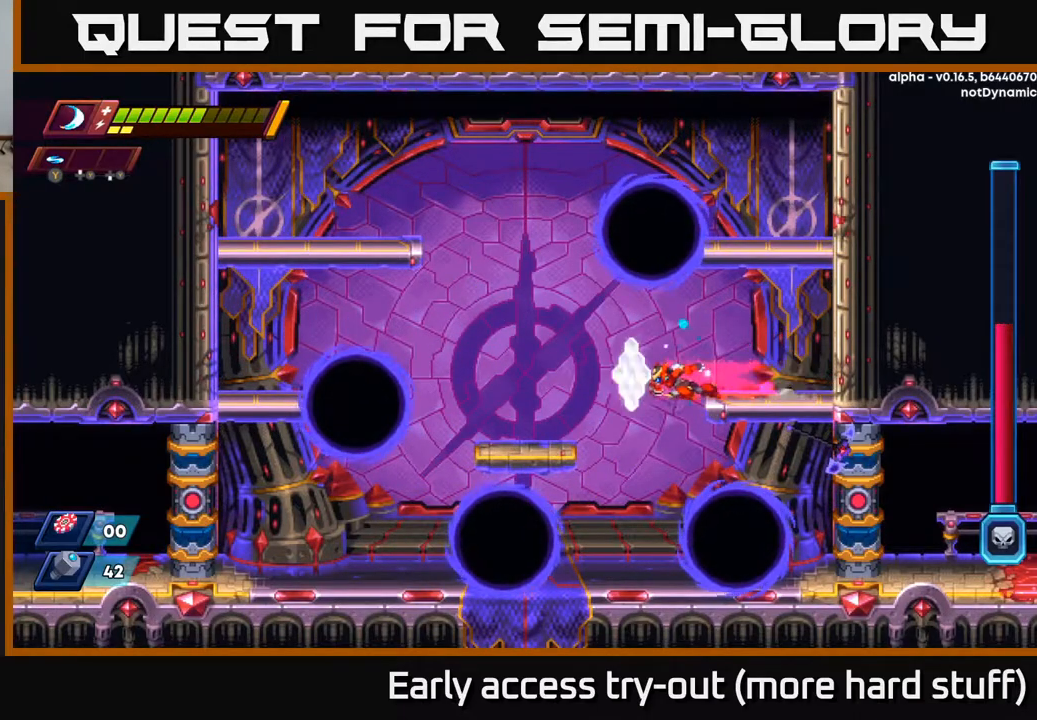
{"buttons": [], "right_stick": "center", "events": [[117, "X", "down"], [133, "R2", "up"], [233, "X", "up"], [267, "DPAD_LEFT", "up"]]}
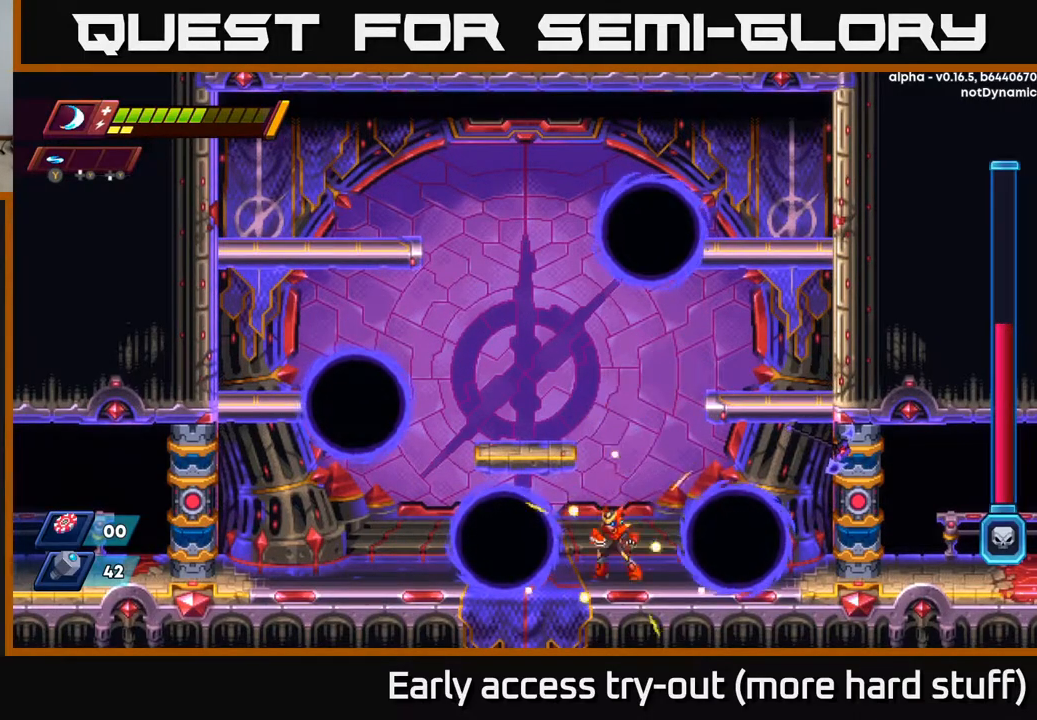
{"buttons": [], "right_stick": "center", "events": []}
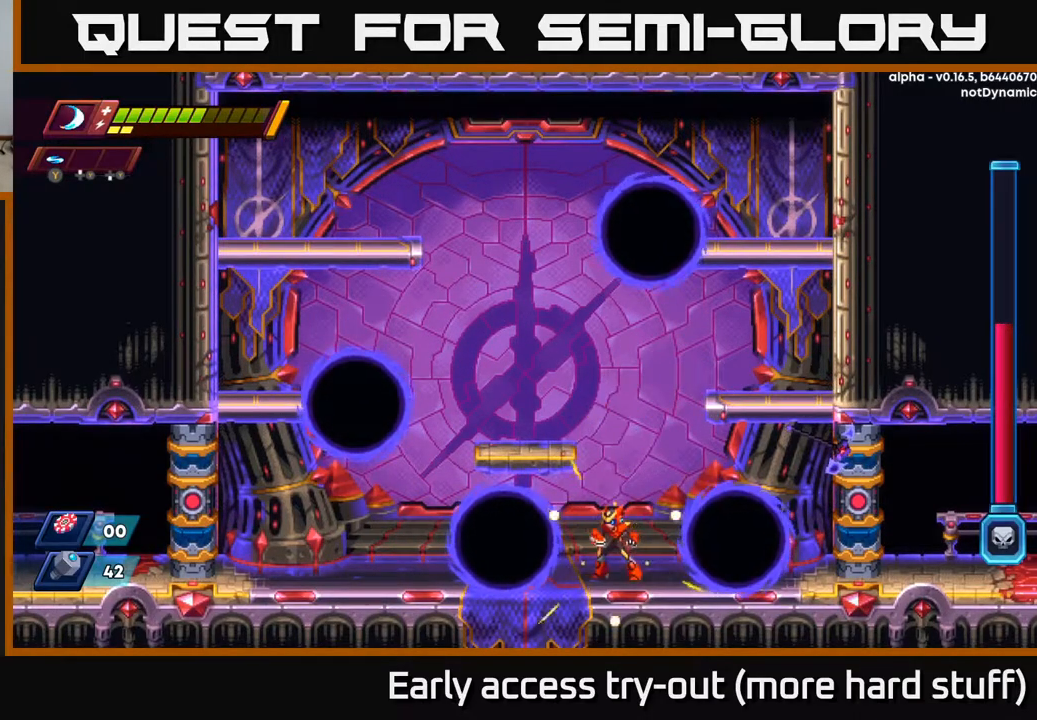
{"buttons": ["A"], "right_stick": "center", "events": [[417, "A", "down"]]}
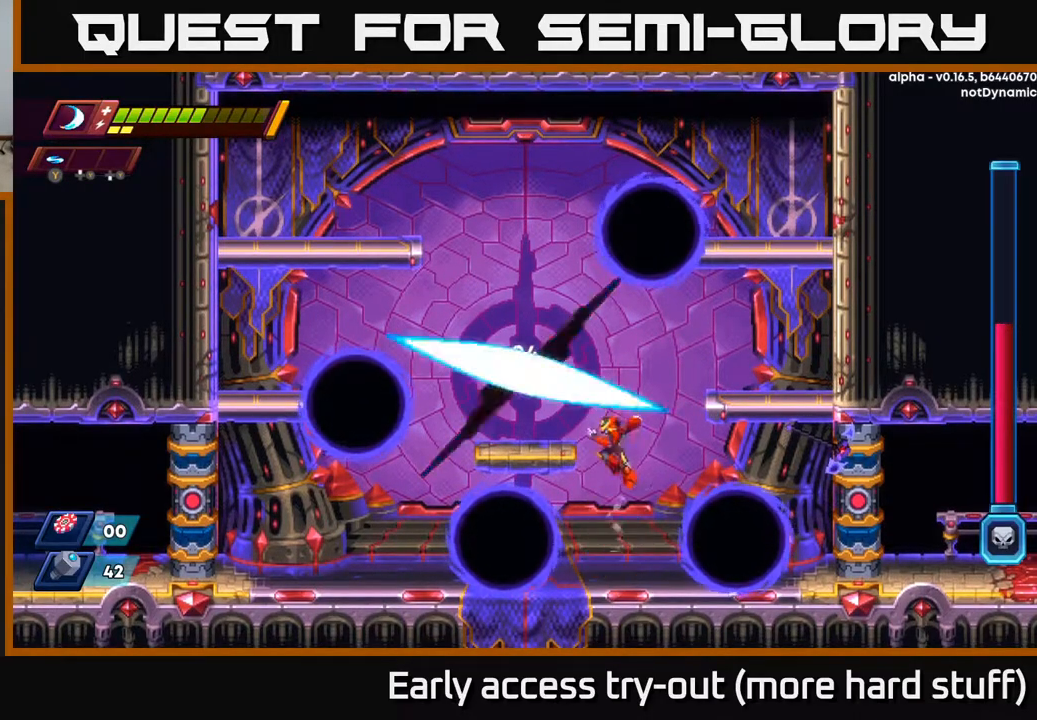
{"buttons": [], "right_stick": "center", "events": [[50, "X", "down"], [167, "X", "up"], [217, "X", "down"], [317, "X", "up"], [350, "A", "up"], [367, "A", "down"], [383, "X", "down"], [400, "A", "up"], [483, "X", "up"]]}
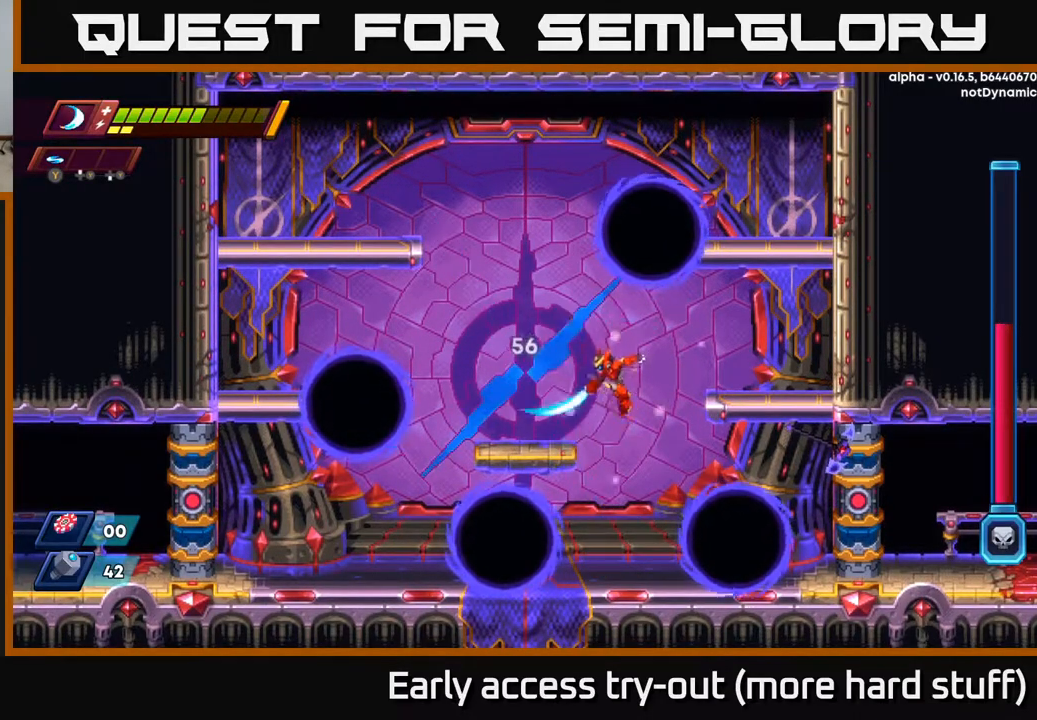
{"buttons": [], "right_stick": "center", "events": [[200, "X", "down"], [300, "X", "up"]]}
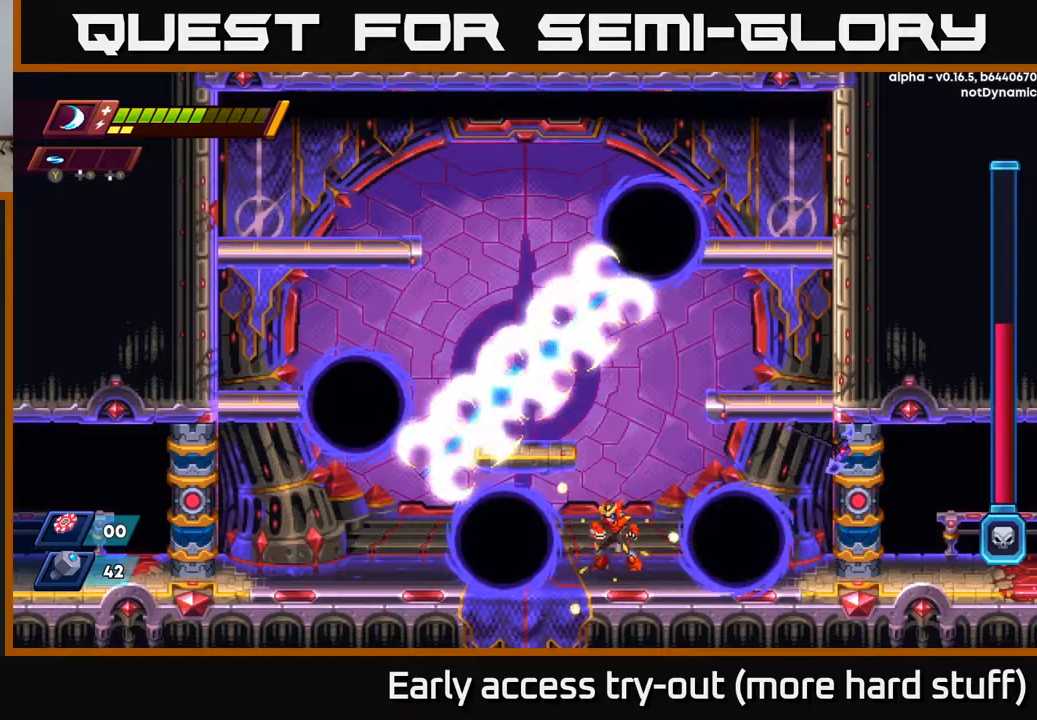
{"buttons": ["R2", "DPAD_RIGHT"], "right_stick": "center", "events": [[50, "A", "down"], [67, "DPAD_RIGHT", "down"], [67, "R2", "down"], [483, "A", "up"]]}
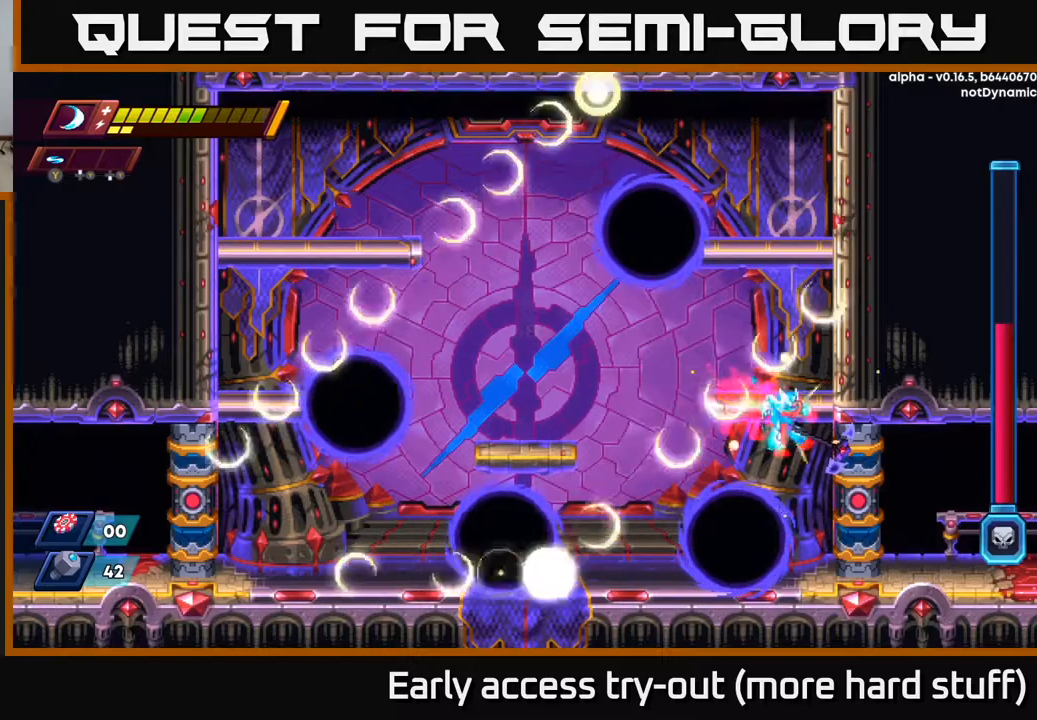
{"buttons": ["DPAD_RIGHT"], "right_stick": "center", "events": [[333, "A", "down"], [433, "R2", "up"], [483, "A", "up"]]}
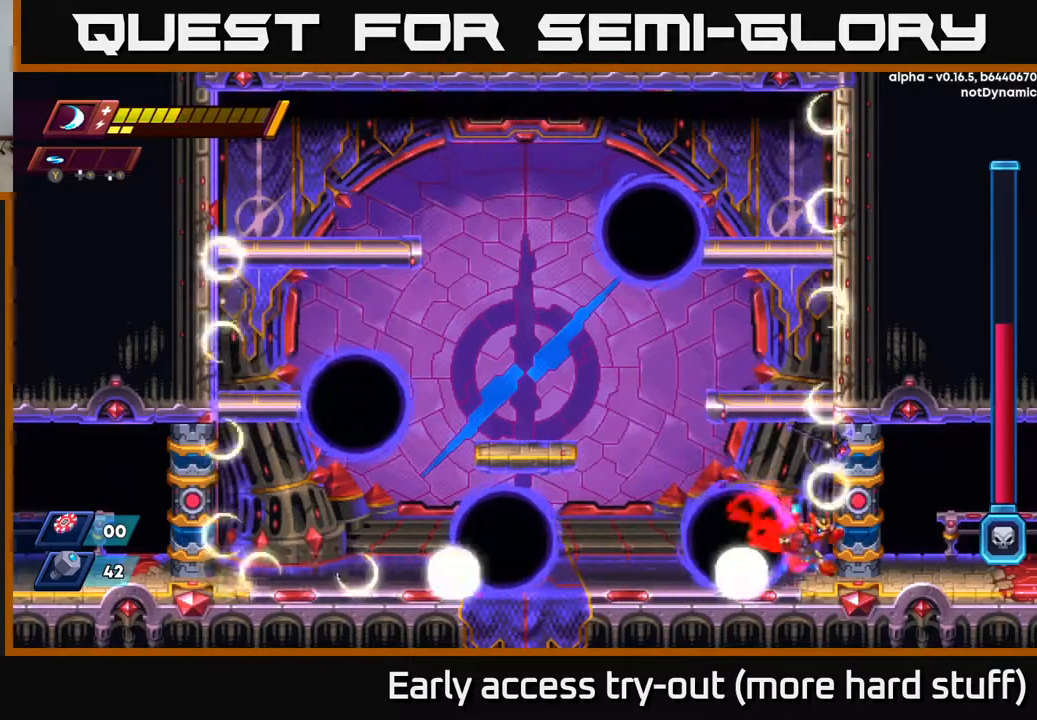
{"buttons": ["A", "R2", "DPAD_LEFT"], "right_stick": "center", "events": [[183, "DPAD_RIGHT", "up"], [183, "R2", "down"], [200, "A", "down"], [217, "DPAD_LEFT", "down"]]}
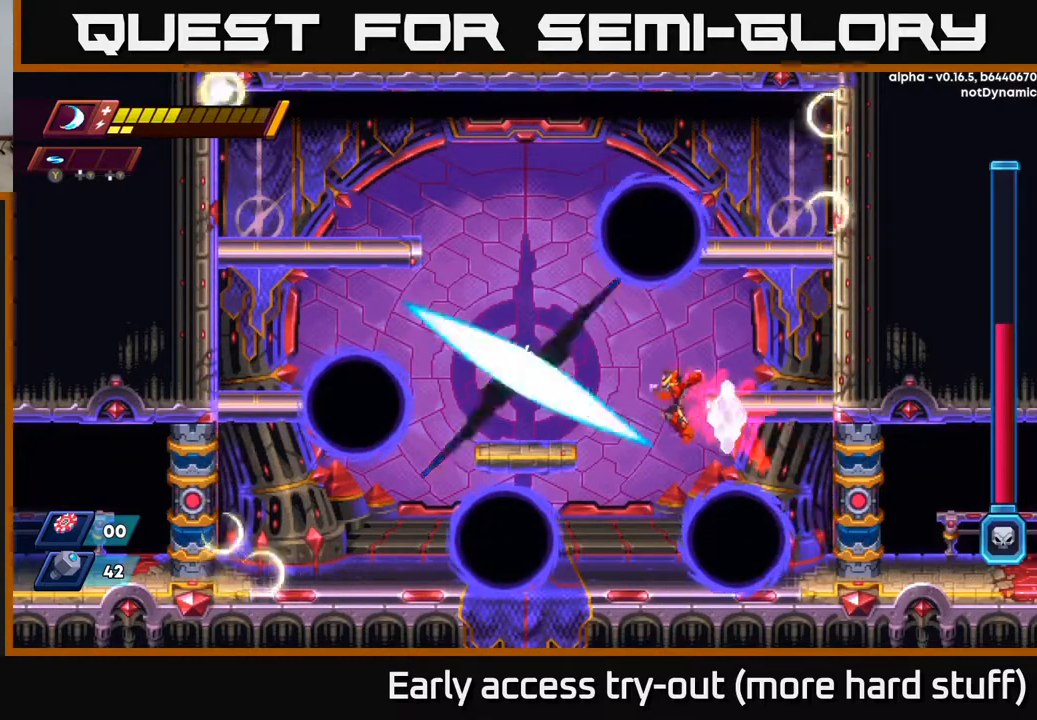
{"buttons": ["A"], "right_stick": "center", "events": [[33, "X", "down"], [117, "A", "up"], [150, "R2", "up"], [150, "X", "up"], [200, "X", "down"], [250, "DPAD_LEFT", "up"], [300, "X", "up"], [433, "A", "down"]]}
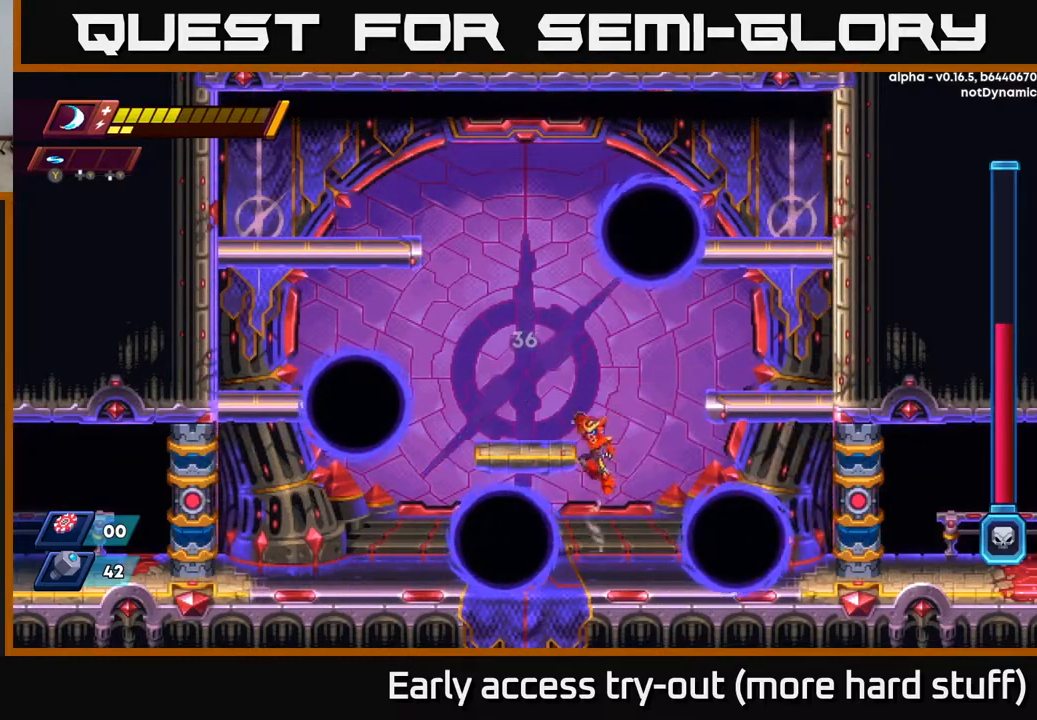
{"buttons": [], "right_stick": "center", "events": [[17, "X", "down"], [133, "X", "up"], [200, "X", "down"], [317, "X", "up"], [333, "A", "up"]]}
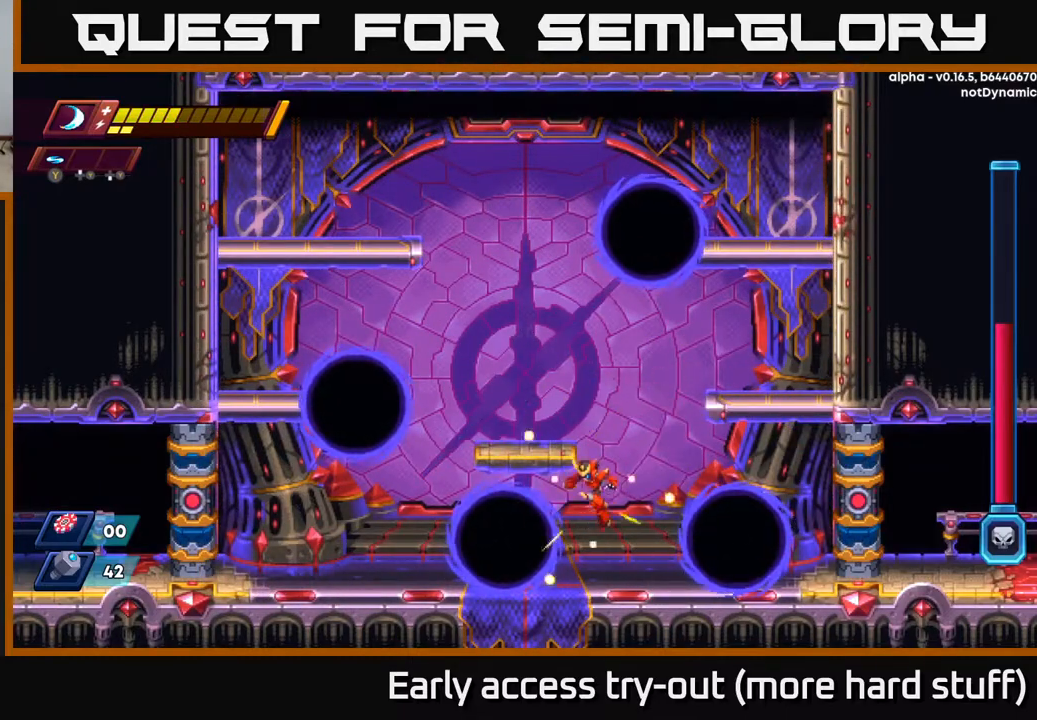
{"buttons": ["A"], "right_stick": "center", "events": [[117, "DPAD_RIGHT", "down"], [250, "DPAD_RIGHT", "up"], [267, "DPAD_LEFT", "down"], [333, "DPAD_LEFT", "up"], [483, "A", "down"]]}
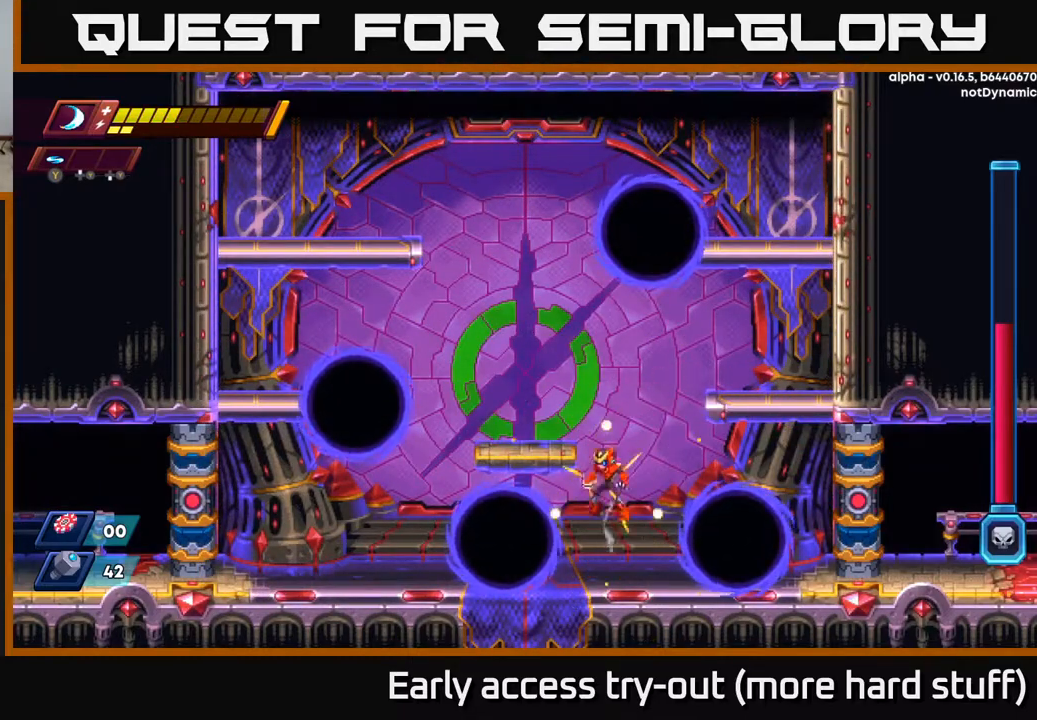
{"buttons": ["X"], "right_stick": "center", "events": [[150, "X", "down"], [267, "X", "up"], [317, "X", "down"], [417, "A", "up"], [417, "X", "up"], [483, "X", "down"]]}
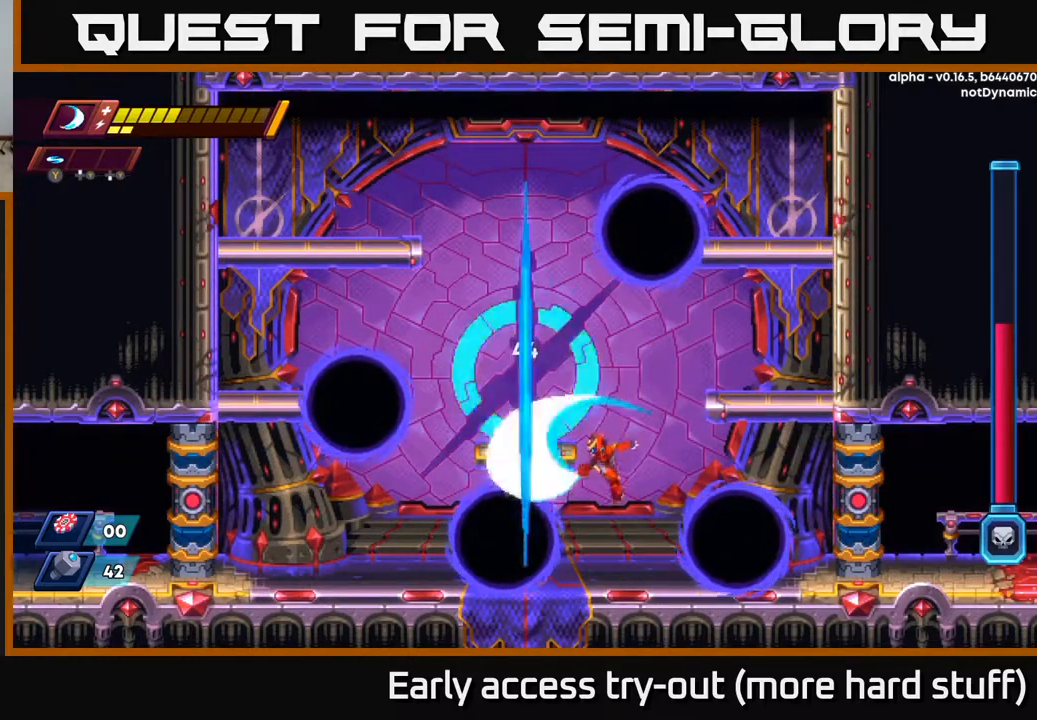
{"buttons": ["X"], "right_stick": "center", "events": [[33, "X", "up"], [117, "X", "down"], [200, "X", "up"], [283, "A", "down"], [333, "X", "down"], [433, "A", "up"], [450, "X", "up"], [500, "X", "down"]]}
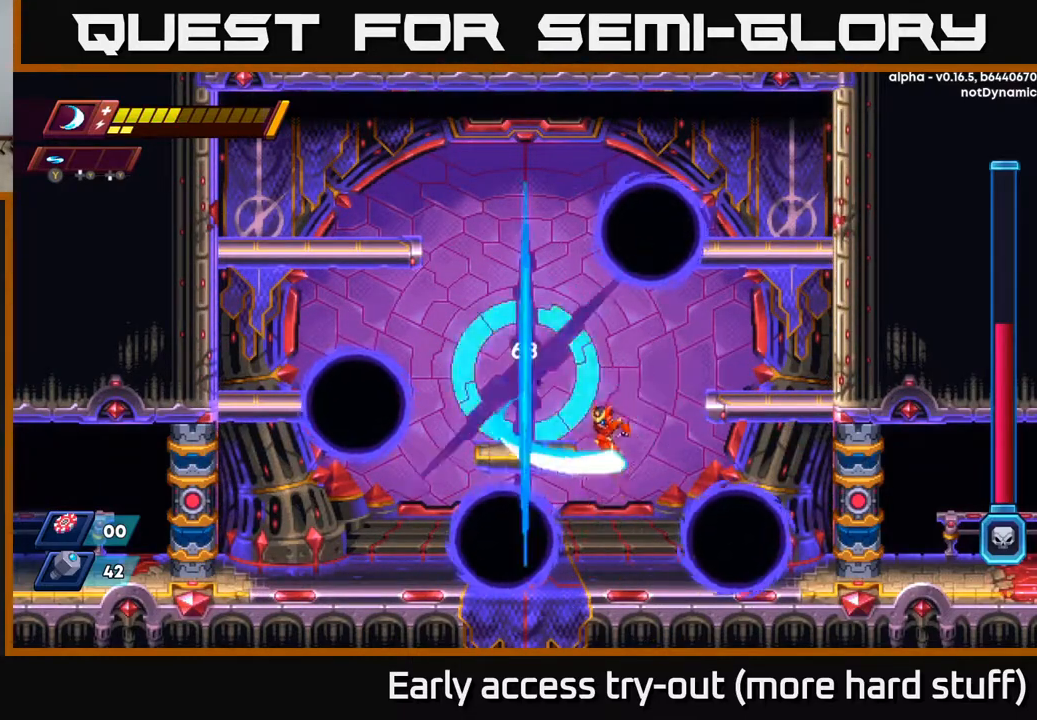
{"buttons": ["DPAD_RIGHT"], "right_stick": "center", "events": [[83, "X", "up"], [133, "X", "down"], [233, "X", "up"], [483, "DPAD_RIGHT", "down"]]}
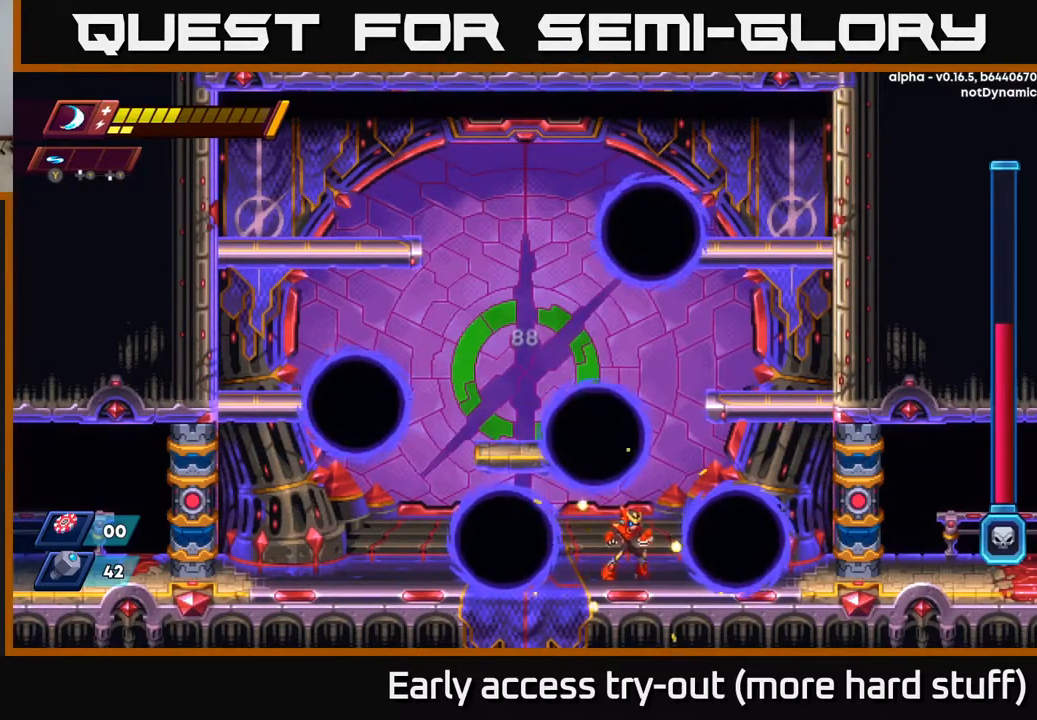
{"buttons": ["DPAD_RIGHT"], "right_stick": "center", "events": [[33, "DPAD_RIGHT", "up"], [433, "DPAD_RIGHT", "down"]]}
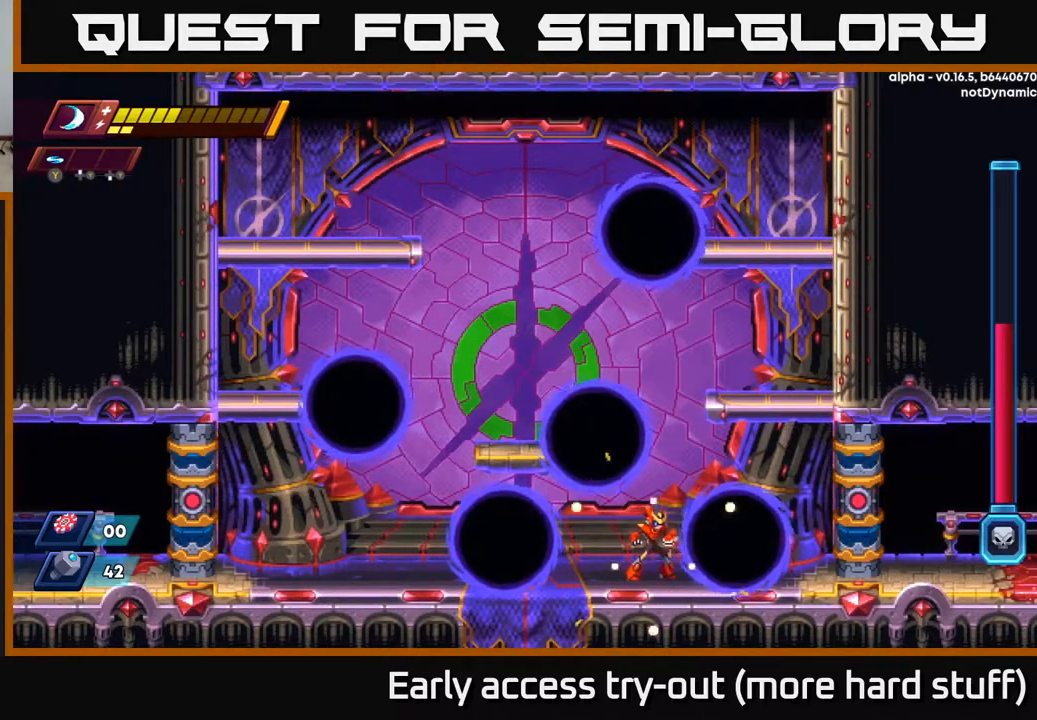
{"buttons": ["DPAD_RIGHT"], "right_stick": "center", "events": [[17, "DPAD_RIGHT", "up"], [150, "DPAD_LEFT", "down"], [183, "DPAD_LEFT", "up"], [483, "DPAD_RIGHT", "down"]]}